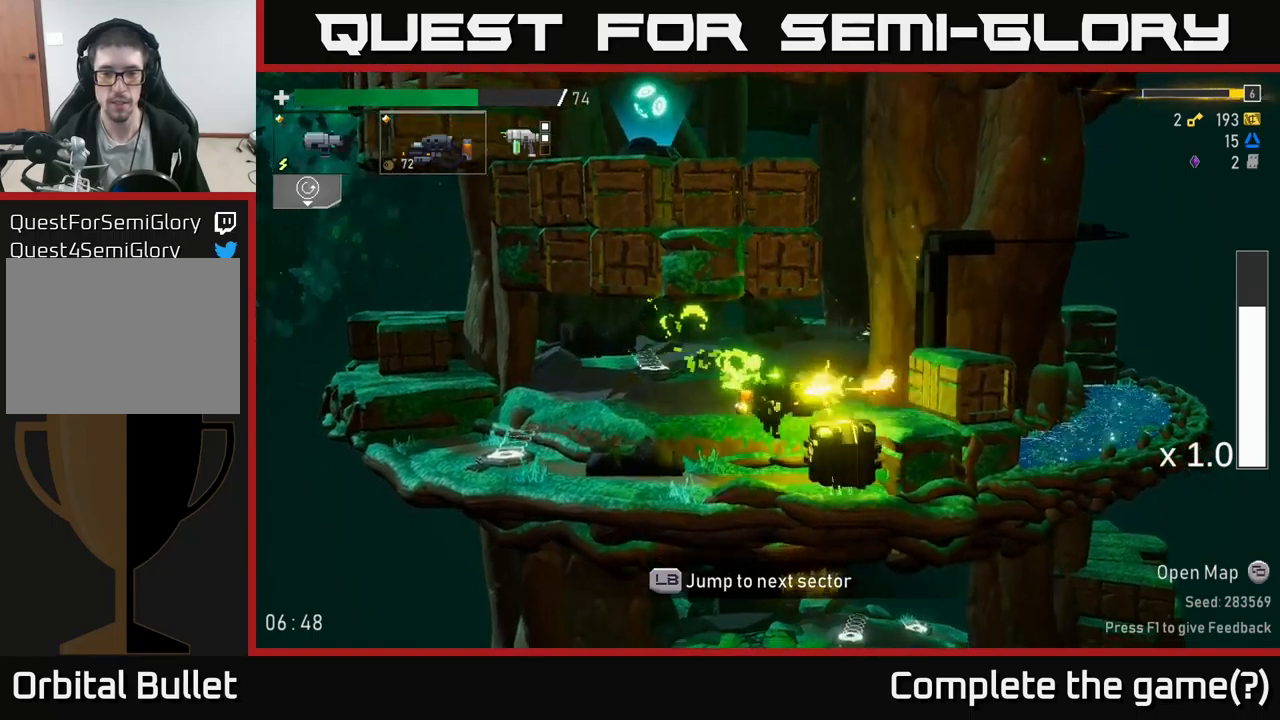
Gameplay with a controller (Xbox layout); each line is a JSON object with the inputs held at the frame after it. "events" lists button and stick changes between this image and that frame as [ms after this image, input, new state], when the widget could be followed in between.
{"buttons": ["R2"], "left_stick": "center", "right_stick": "center", "events": [[50, "R2", "up"], [316, "R2", "down"]]}
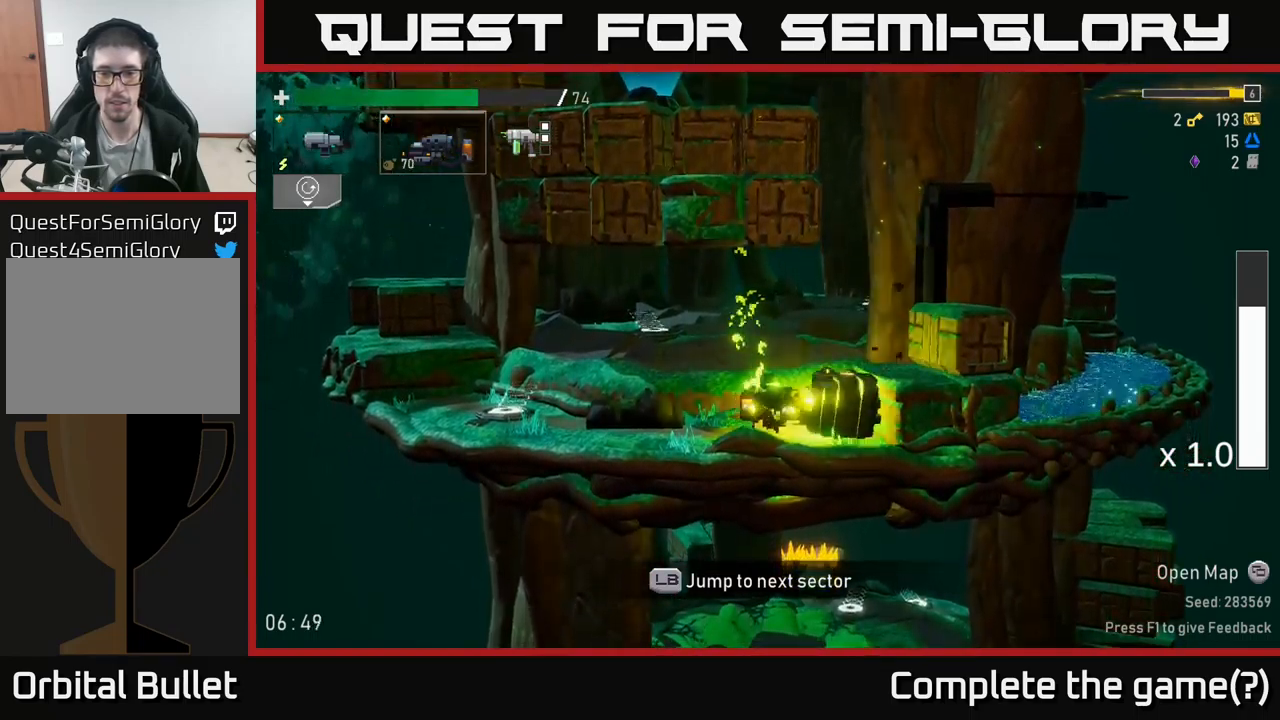
{"buttons": ["A"], "left_stick": "right", "right_stick": "center", "events": [[200, "R2", "up"], [216, "left_stick", "right"], [366, "A", "down"]]}
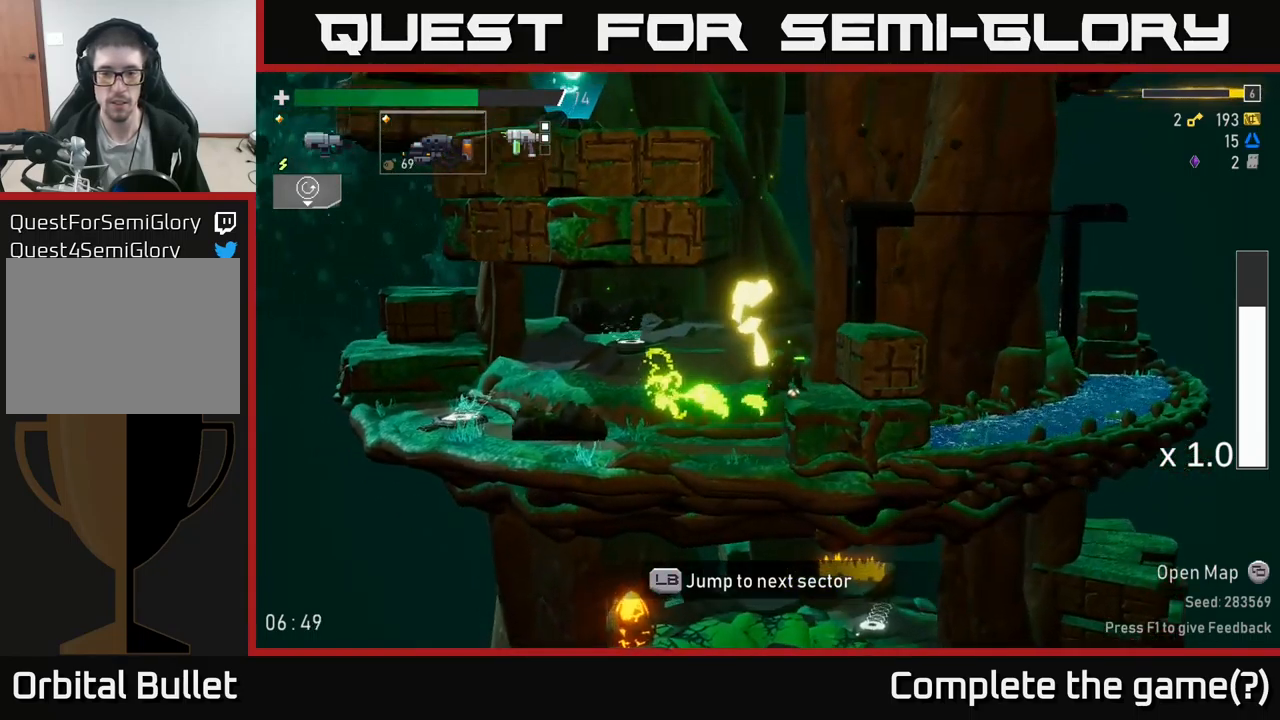
{"buttons": [], "left_stick": "right", "right_stick": "center", "events": [[33, "left_stick", "center"], [50, "A", "up"], [166, "left_stick", "right"], [250, "A", "down"], [416, "A", "up"]]}
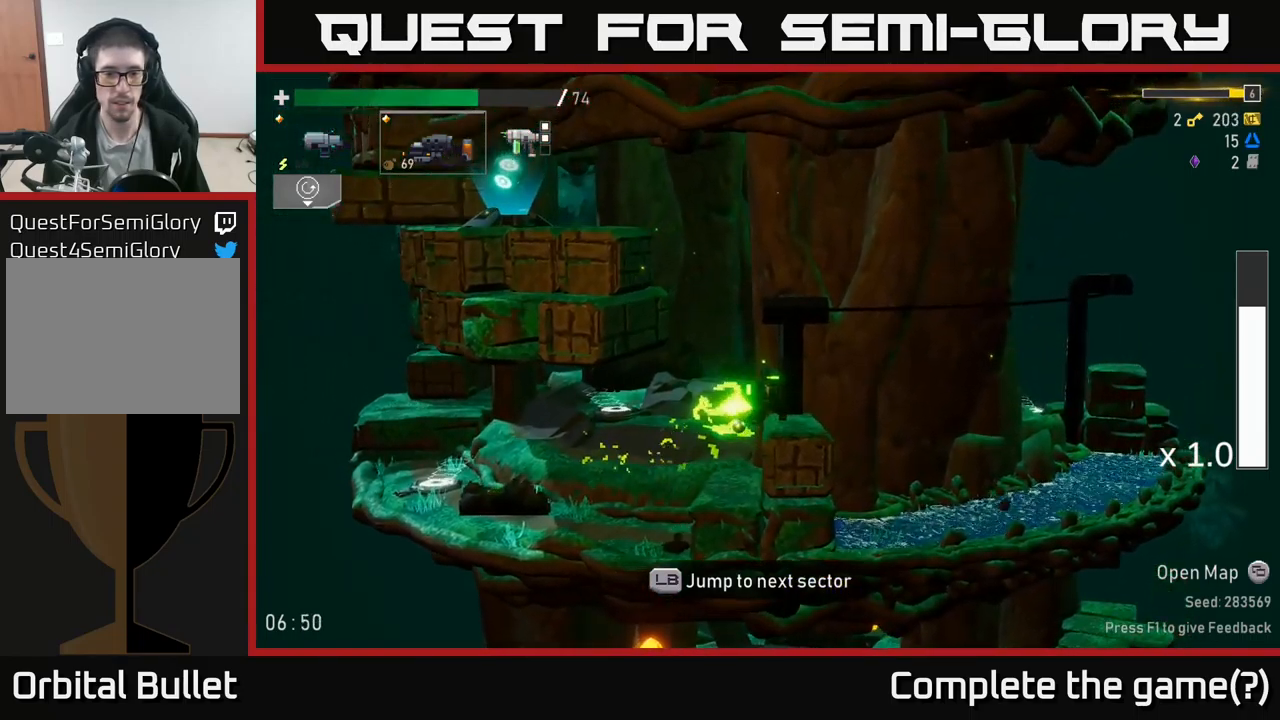
{"buttons": ["A"], "left_stick": "left", "right_stick": "center", "events": [[100, "left_stick", "center"], [166, "A", "down"], [166, "left_stick", "left"], [366, "A", "up"], [433, "A", "down"]]}
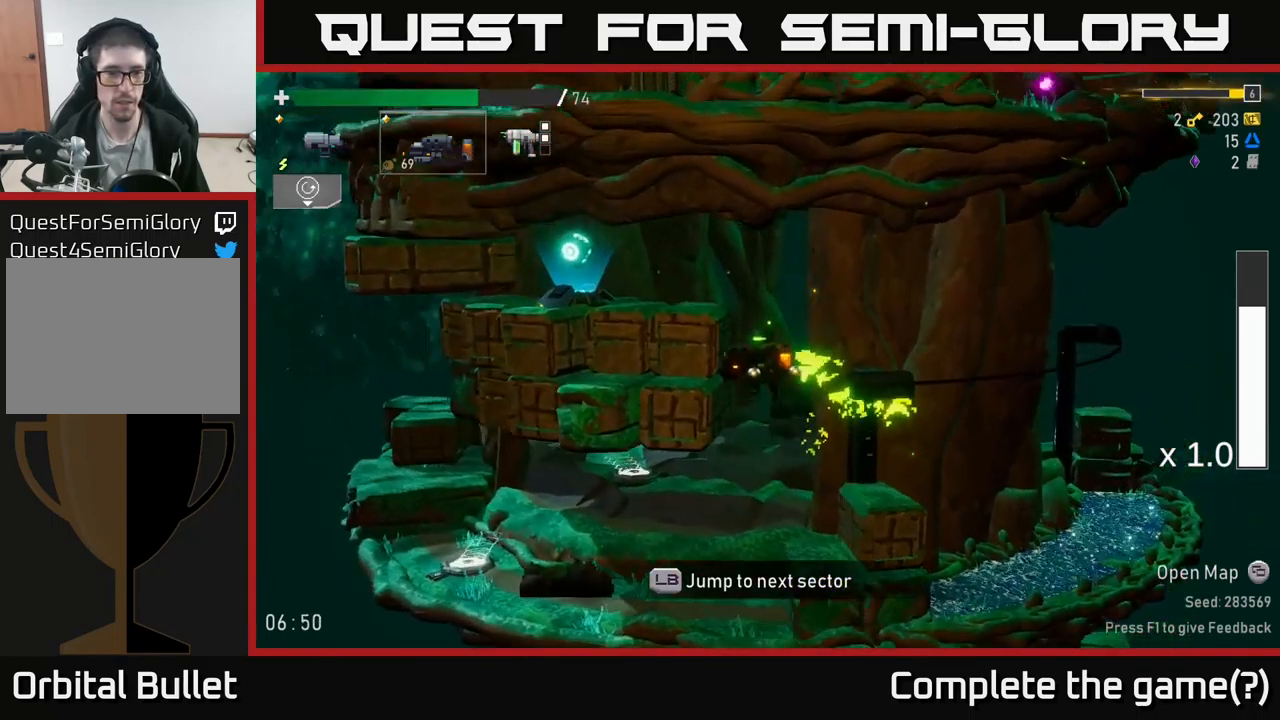
{"buttons": [], "left_stick": "left", "right_stick": "center", "events": [[116, "A", "up"], [350, "X", "down"], [483, "X", "up"]]}
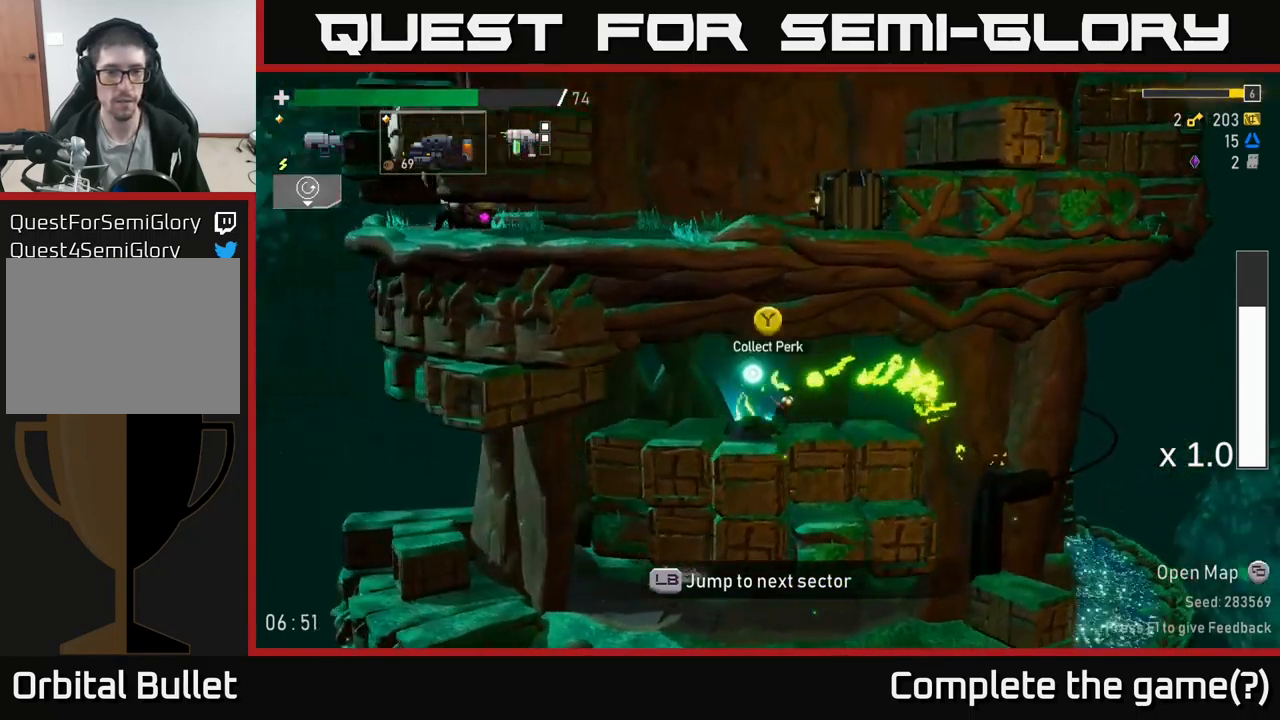
{"buttons": [], "left_stick": "right", "right_stick": "center", "events": [[100, "R2", "down"], [100, "left_stick", "center"], [216, "R2", "up"], [266, "left_stick", "right"]]}
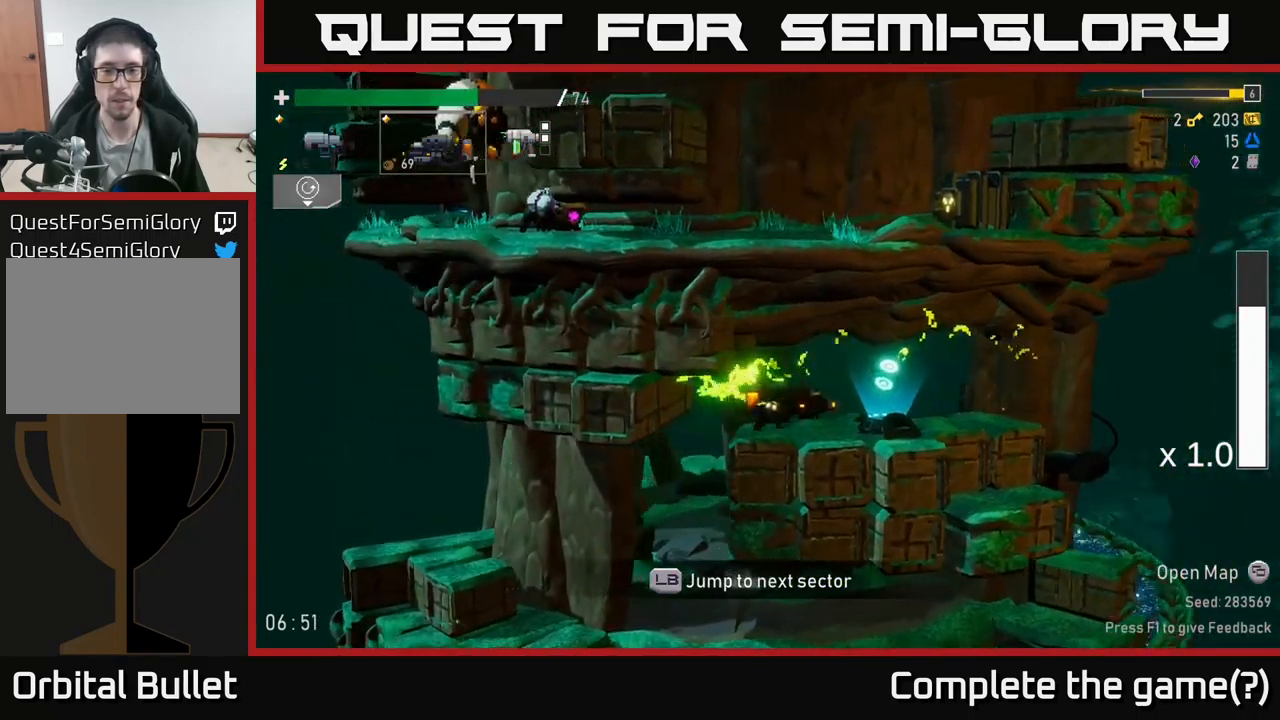
{"buttons": [], "left_stick": "center", "right_stick": "center", "events": [[216, "Y", "down"], [250, "left_stick", "center"], [316, "Y", "up"]]}
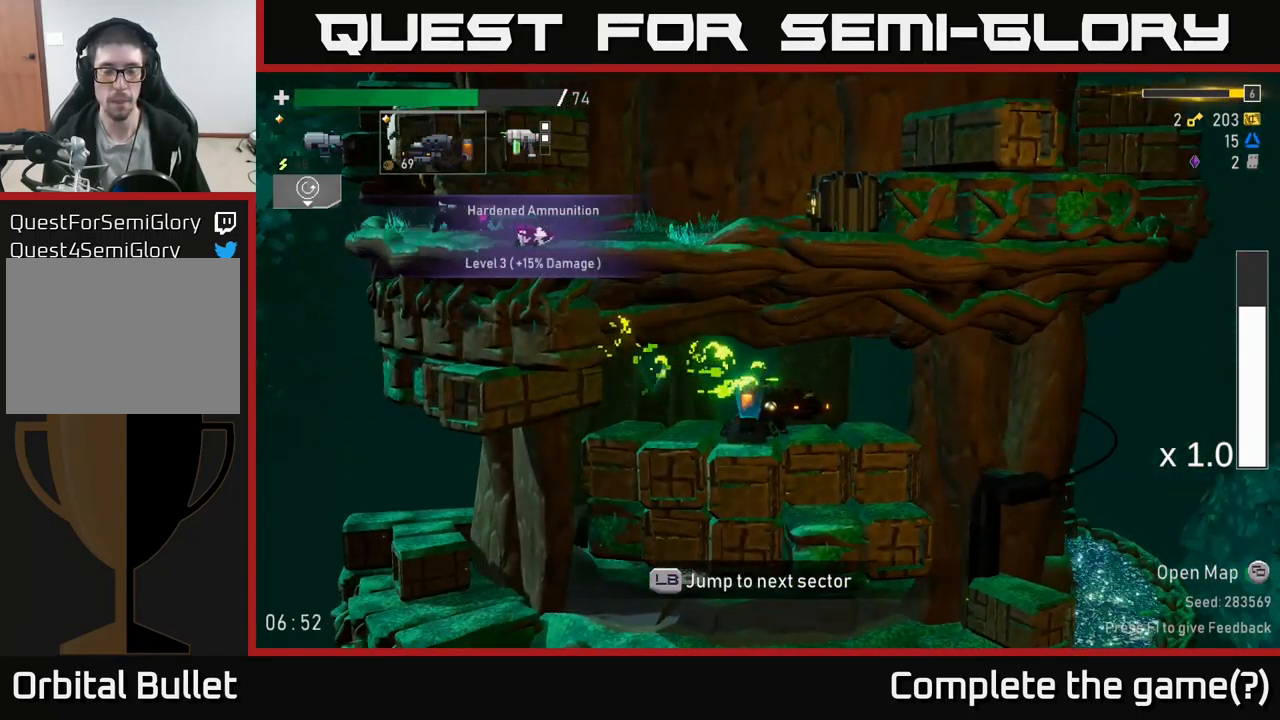
{"buttons": [], "left_stick": "center", "right_stick": "center", "events": []}
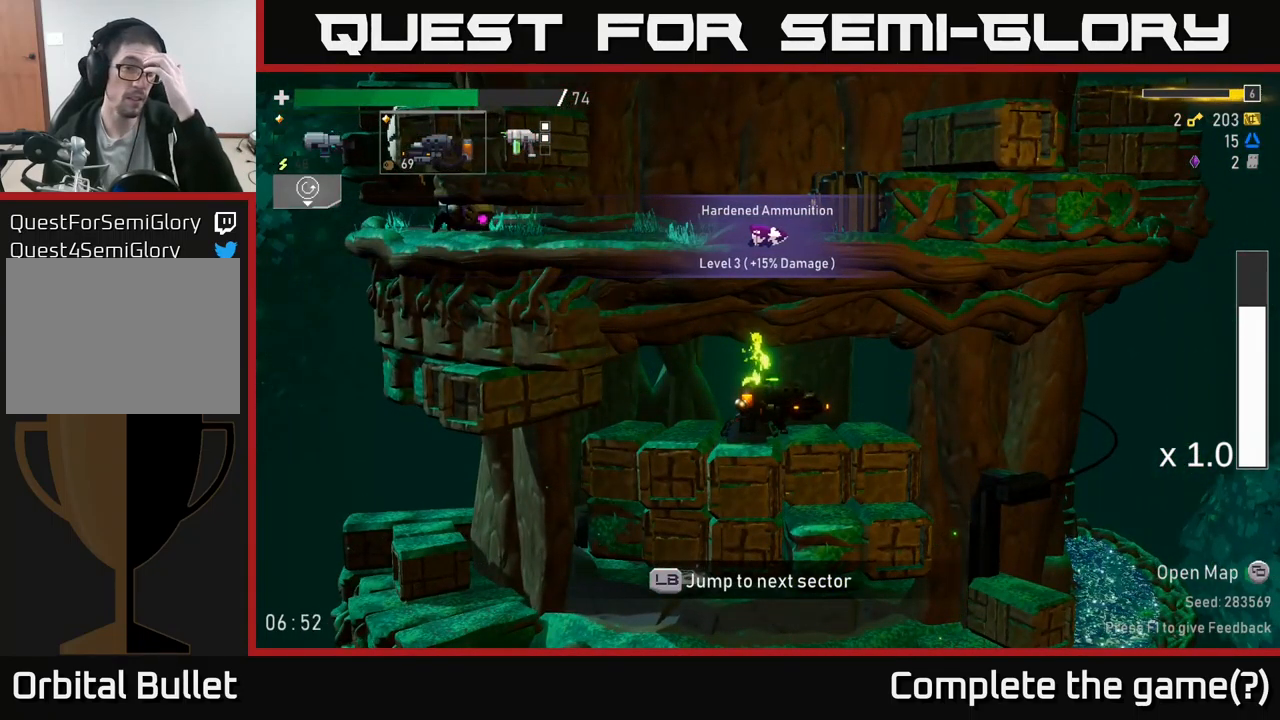
{"buttons": [], "left_stick": "center", "right_stick": "center", "events": []}
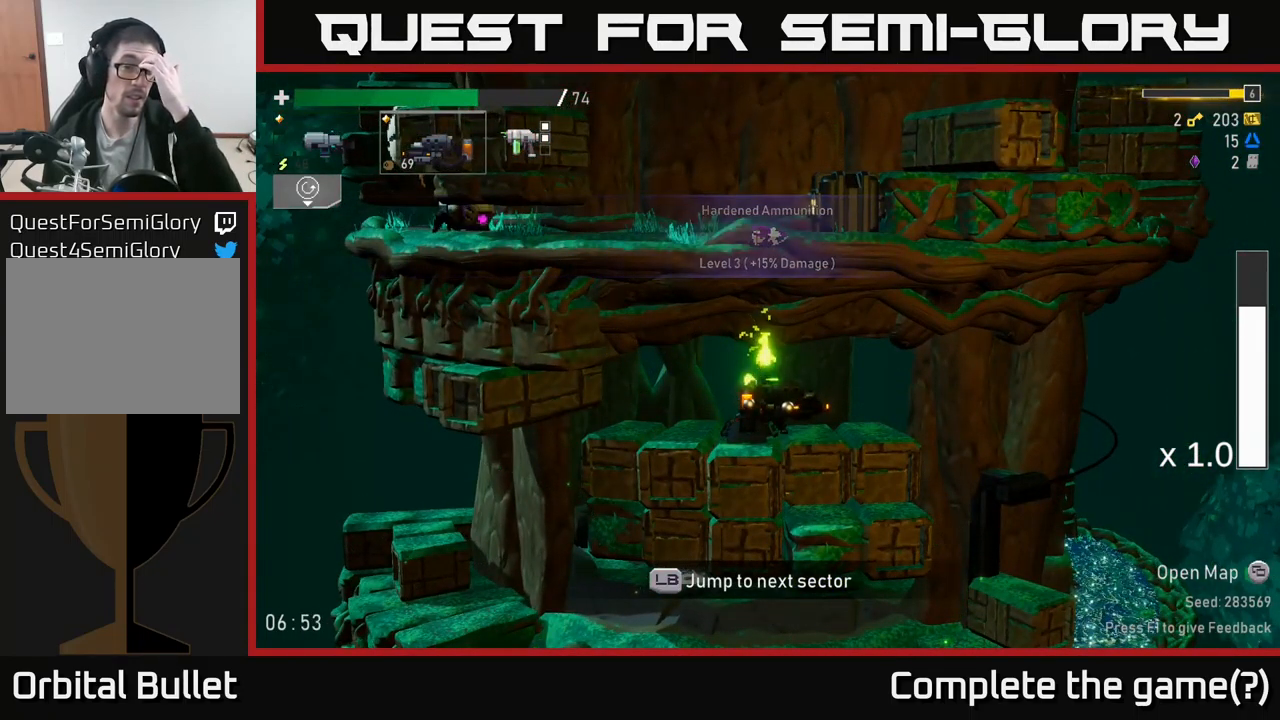
{"buttons": [], "left_stick": "center", "right_stick": "center", "events": []}
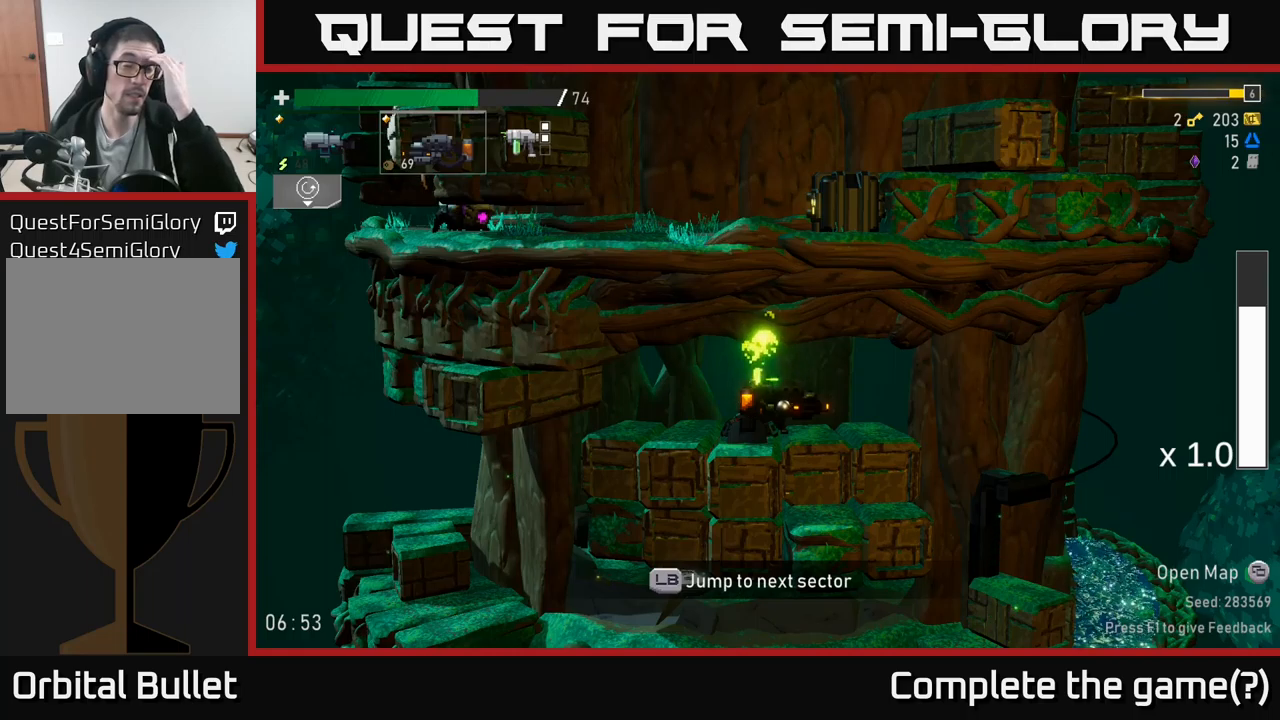
{"buttons": [], "left_stick": "center", "right_stick": "center", "events": []}
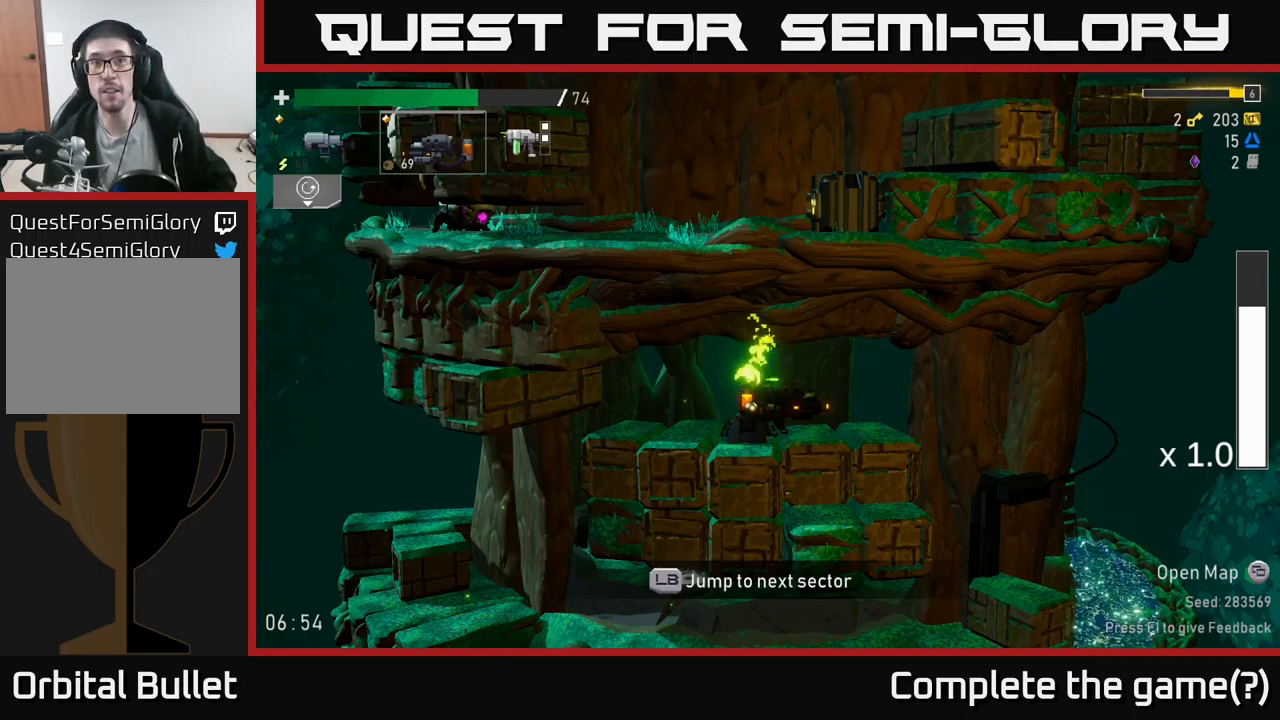
{"buttons": [], "left_stick": "center", "right_stick": "center", "events": [[267, "SELECT", "down"], [467, "SELECT", "up"]]}
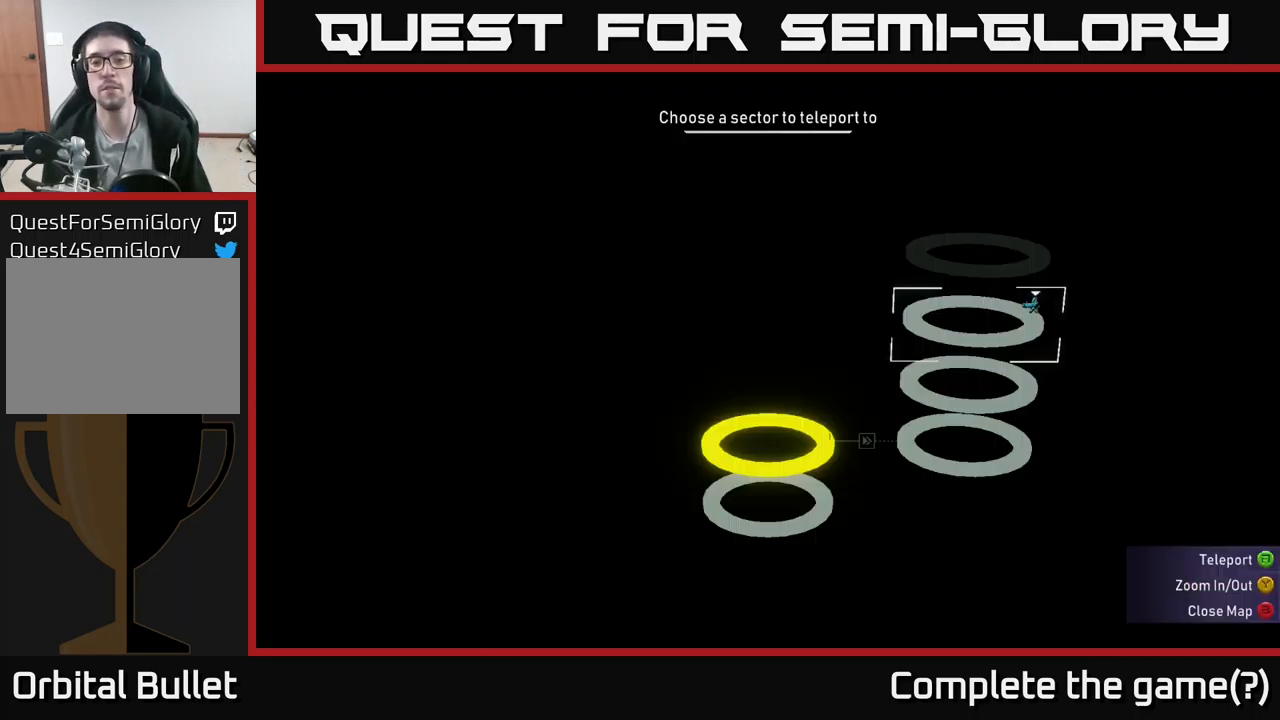
{"buttons": [], "left_stick": "center", "right_stick": "center", "events": [[333, "SELECT", "down"], [433, "SELECT", "up"]]}
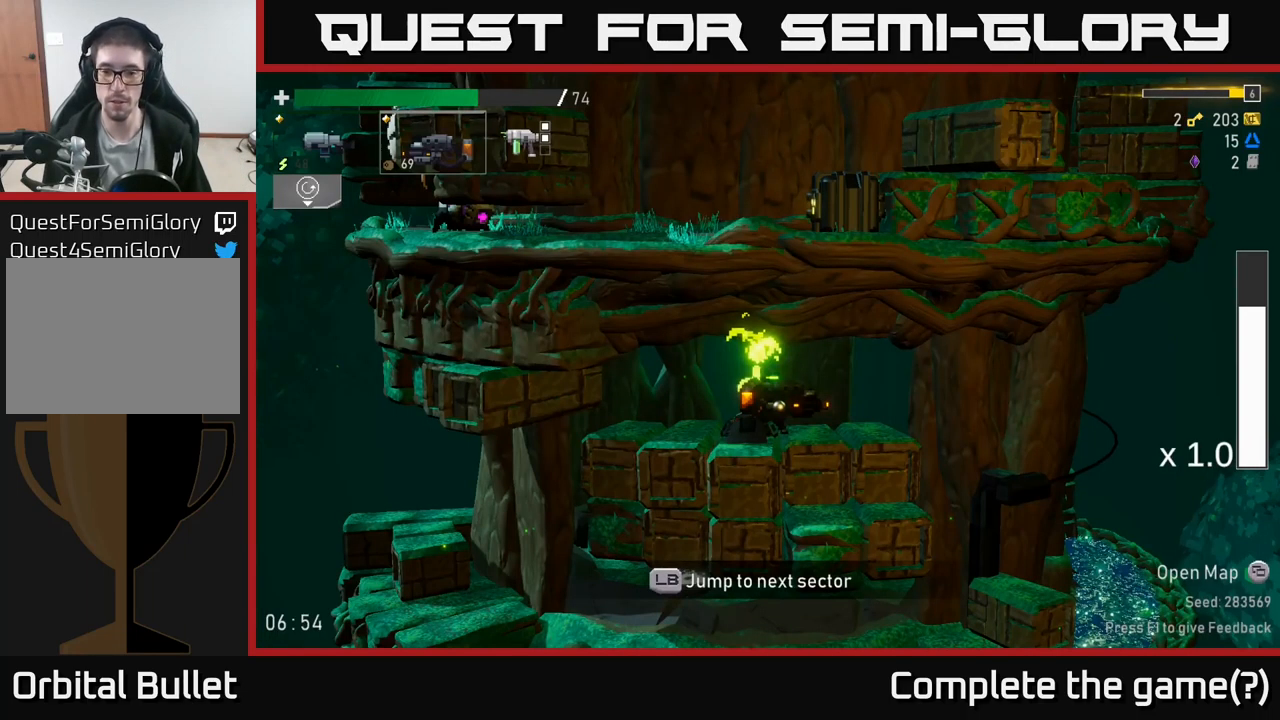
{"buttons": [], "left_stick": "center", "right_stick": "center", "events": [[100, "left_stick", "right"], [233, "A", "down"], [267, "X", "down"], [317, "A", "up"], [417, "X", "up"], [467, "left_stick", "center"]]}
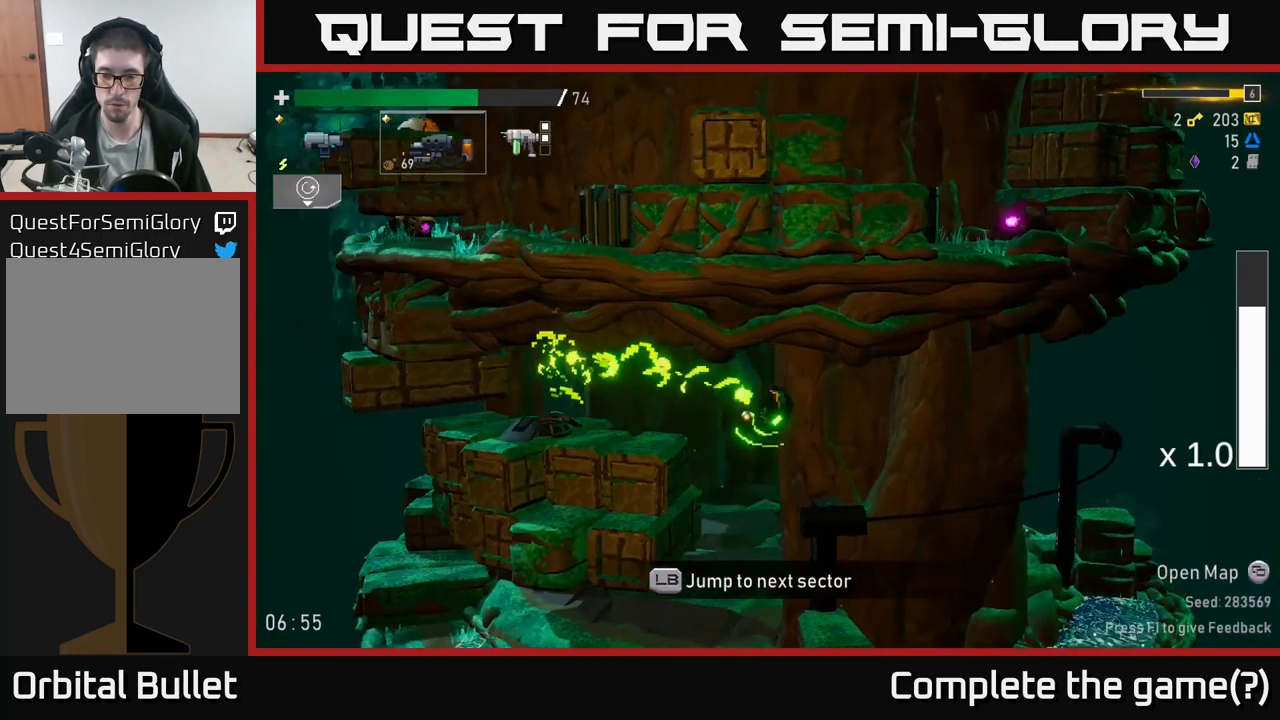
{"buttons": [], "left_stick": "center", "right_stick": "center", "events": [[17, "left_stick", "left"], [150, "left_stick", "right"], [450, "left_stick", "center"]]}
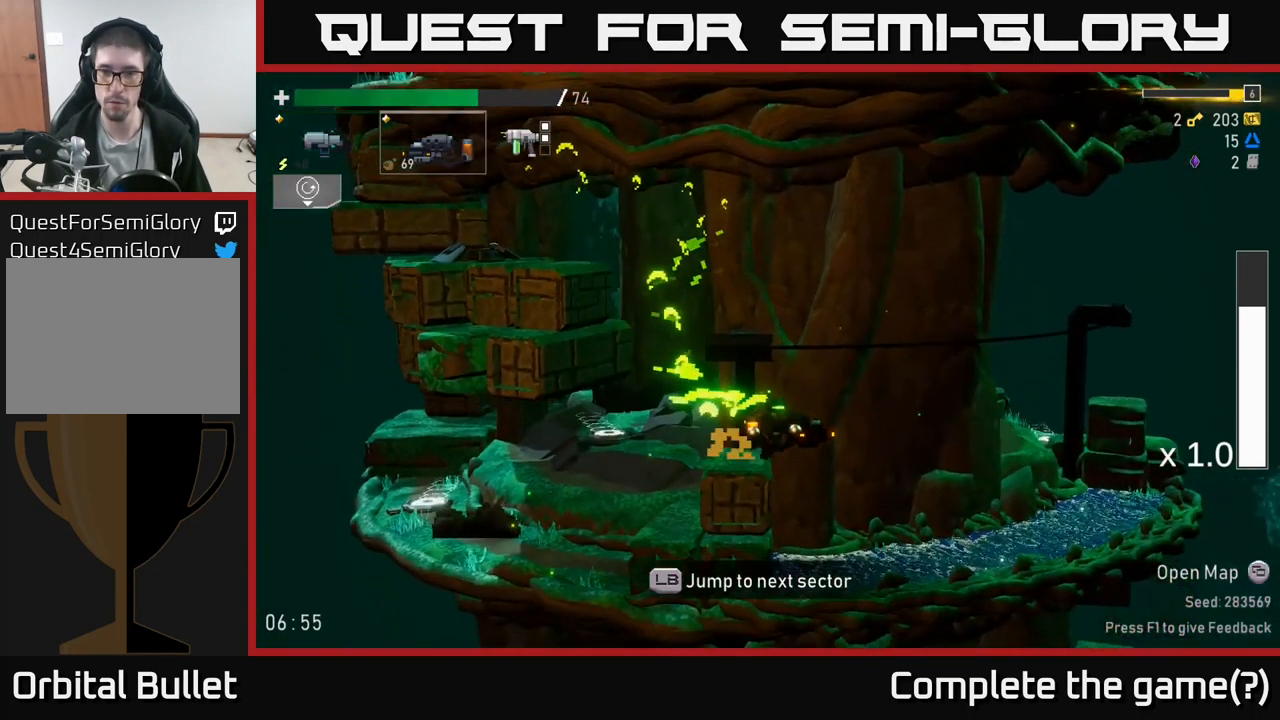
{"buttons": [], "left_stick": "center", "right_stick": "center", "events": [[317, "SELECT", "down"], [450, "SELECT", "up"]]}
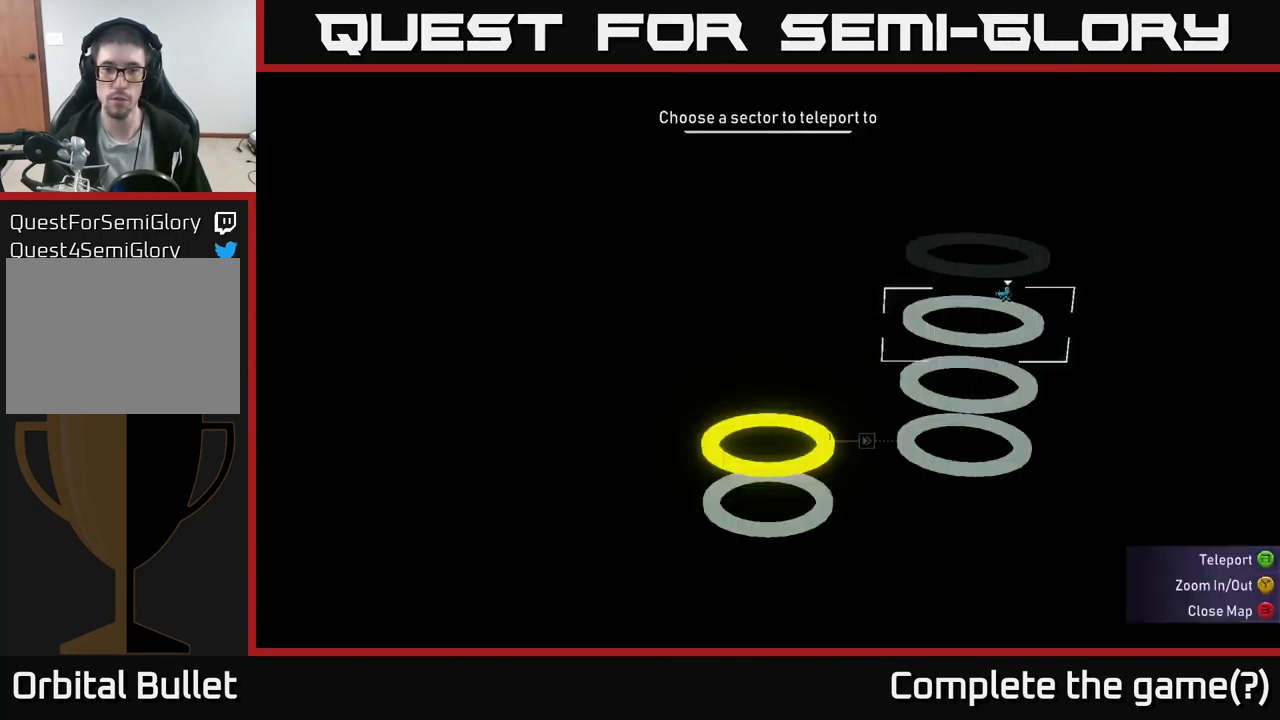
{"buttons": ["SELECT"], "left_stick": "center", "right_stick": "center", "events": [[450, "SELECT", "down"]]}
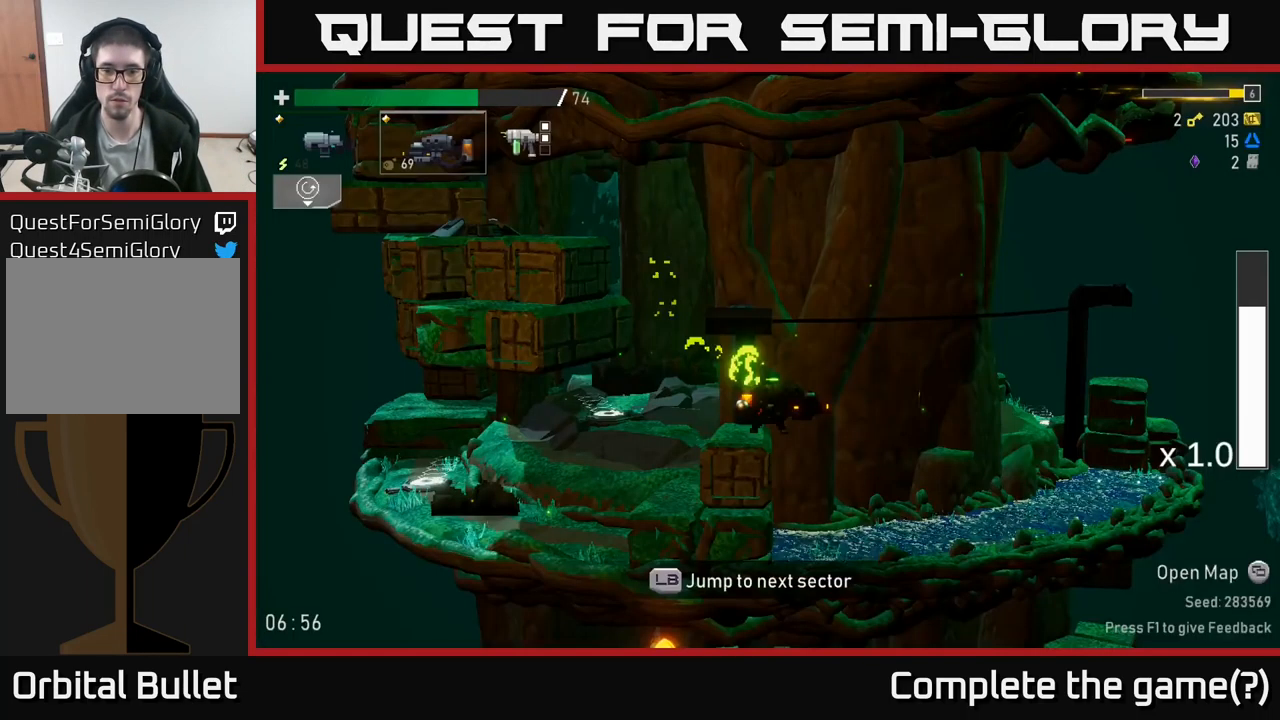
{"buttons": [], "left_stick": "center", "right_stick": "center", "events": [[33, "SELECT", "up"], [150, "L1", "down"], [233, "L1", "up"]]}
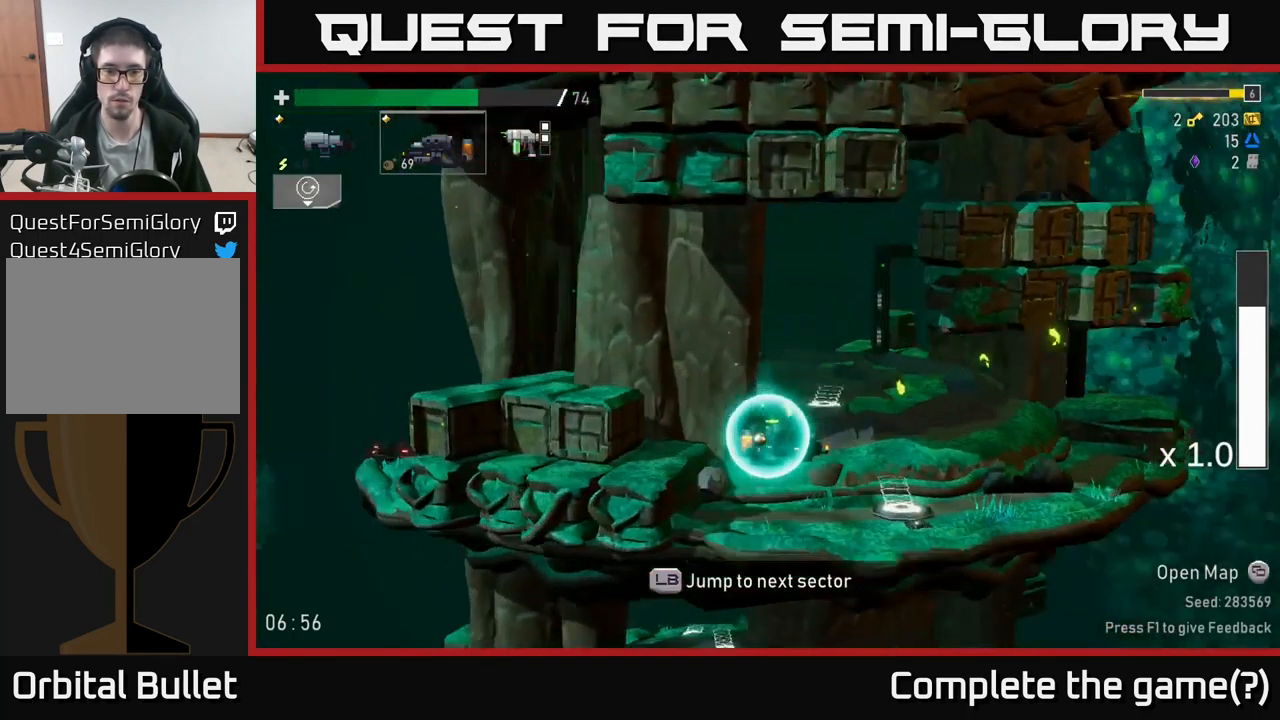
{"buttons": [], "left_stick": "center", "right_stick": "center", "events": []}
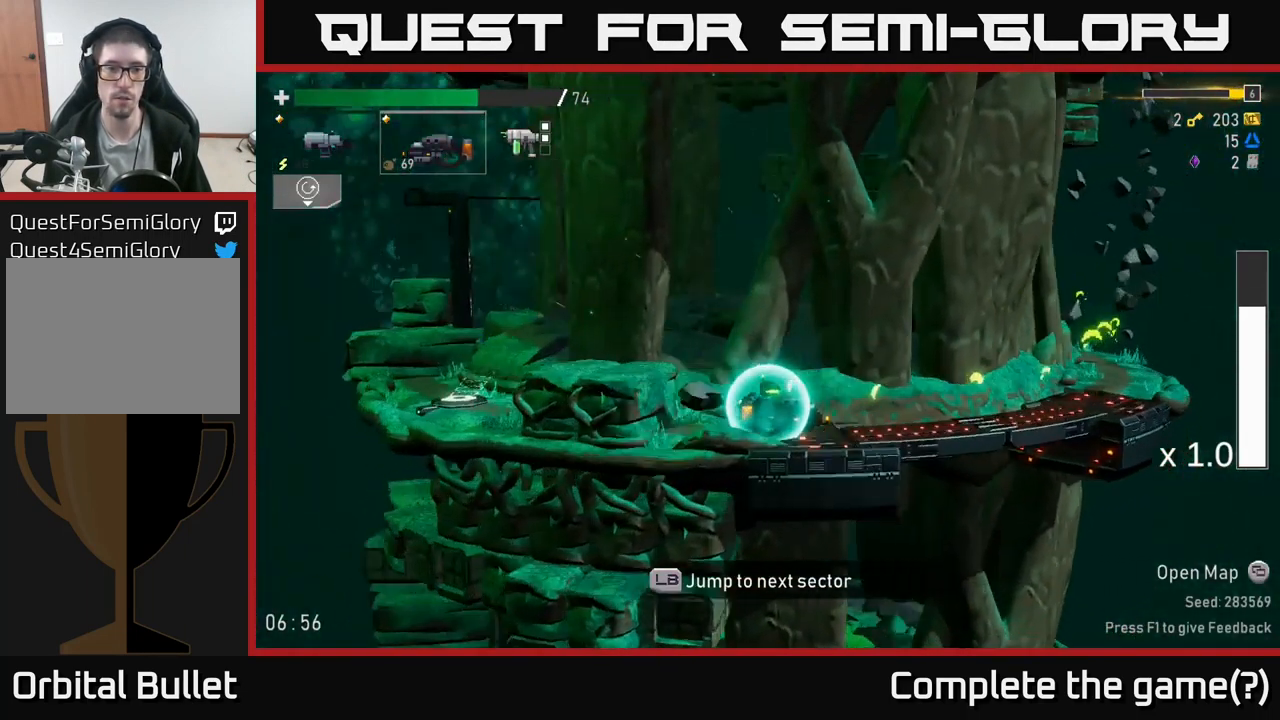
{"buttons": [], "left_stick": "center", "right_stick": "center", "events": []}
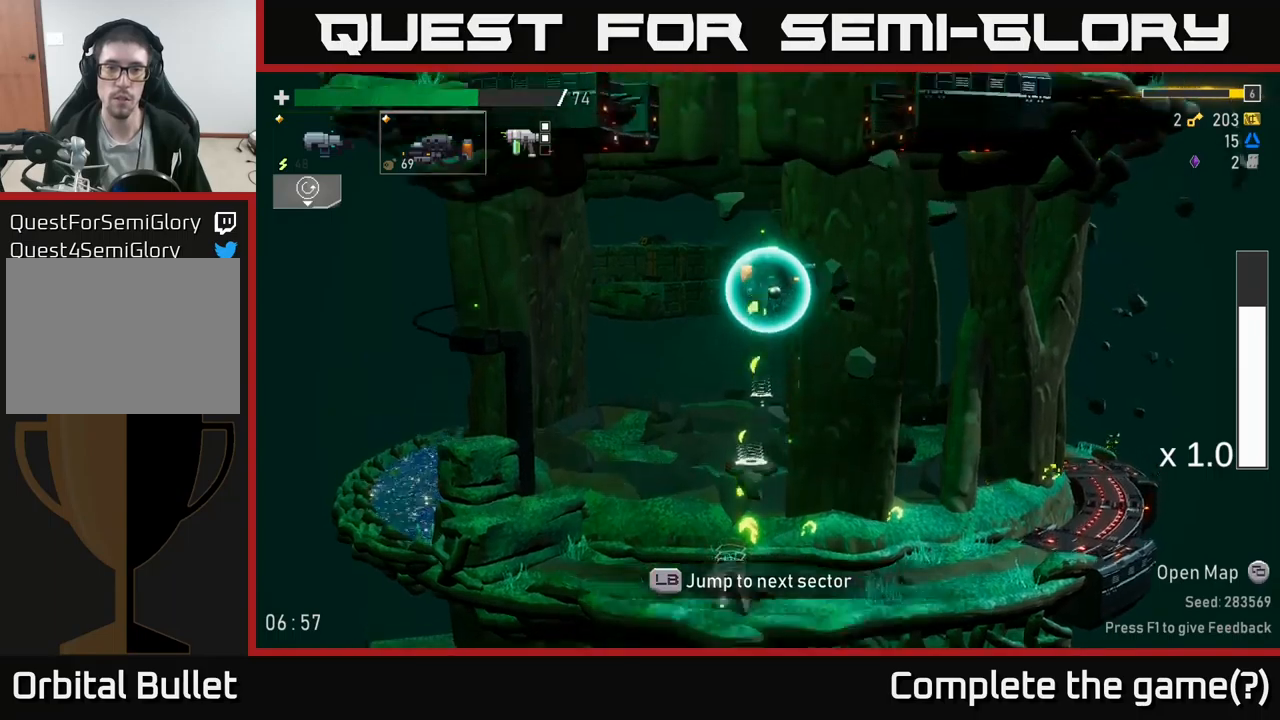
{"buttons": [], "left_stick": "right", "right_stick": "center", "events": [[317, "left_stick", "right"]]}
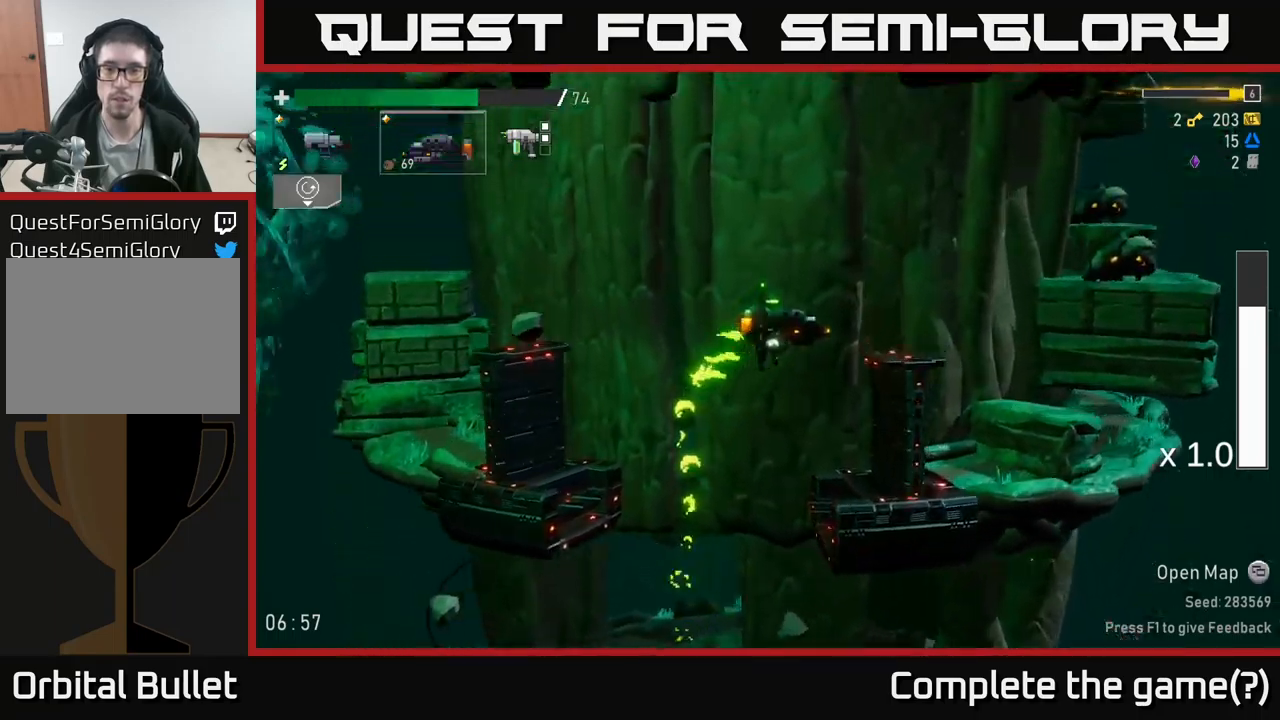
{"buttons": ["R2"], "left_stick": "right", "right_stick": "center", "events": [[250, "R2", "down"]]}
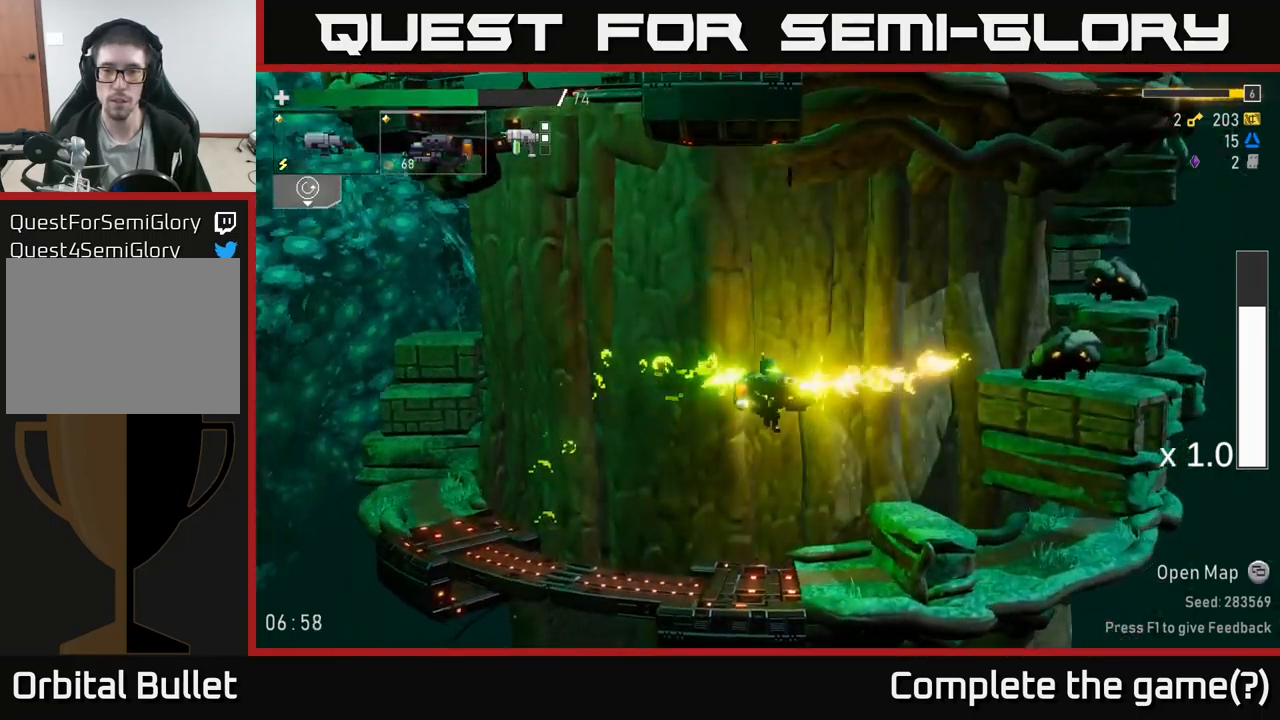
{"buttons": ["A", "R2"], "left_stick": "right", "right_stick": "center", "events": [[167, "R2", "up"], [400, "R2", "down"], [417, "A", "down"]]}
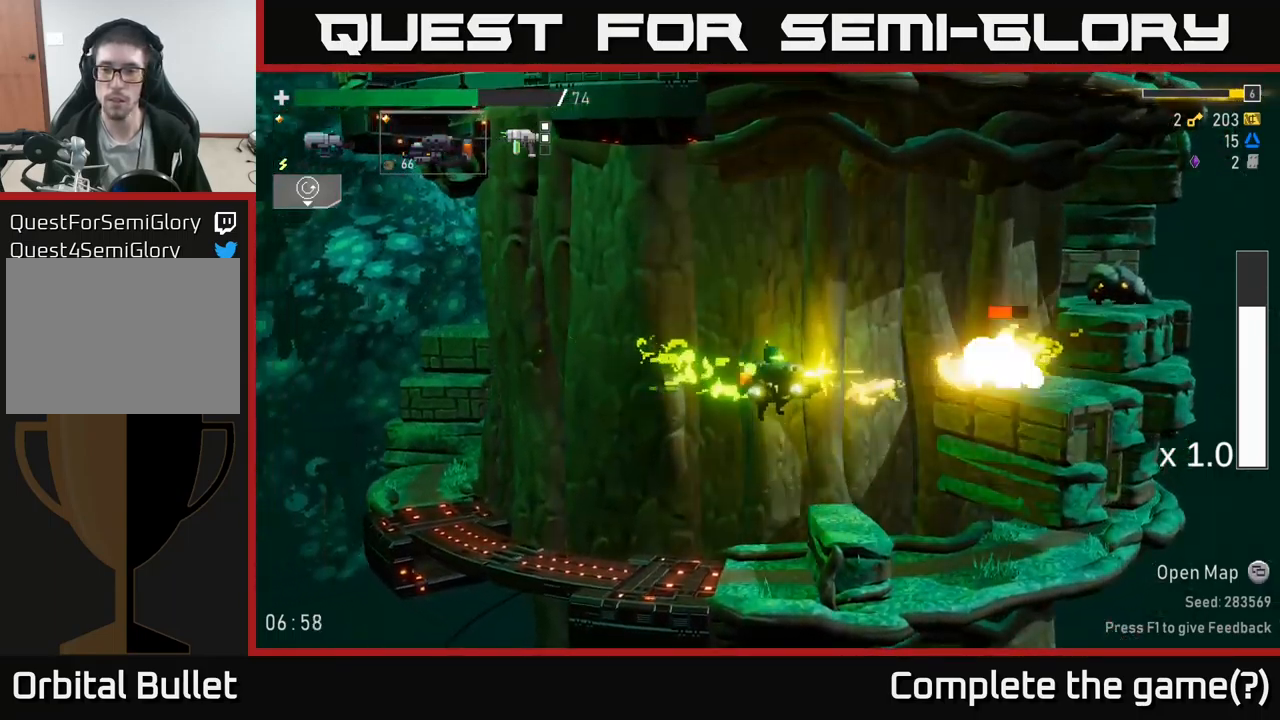
{"buttons": ["X"], "left_stick": "right", "right_stick": "center", "events": [[17, "A", "up"], [150, "R2", "up"], [350, "A", "down"], [450, "X", "down"], [467, "A", "up"]]}
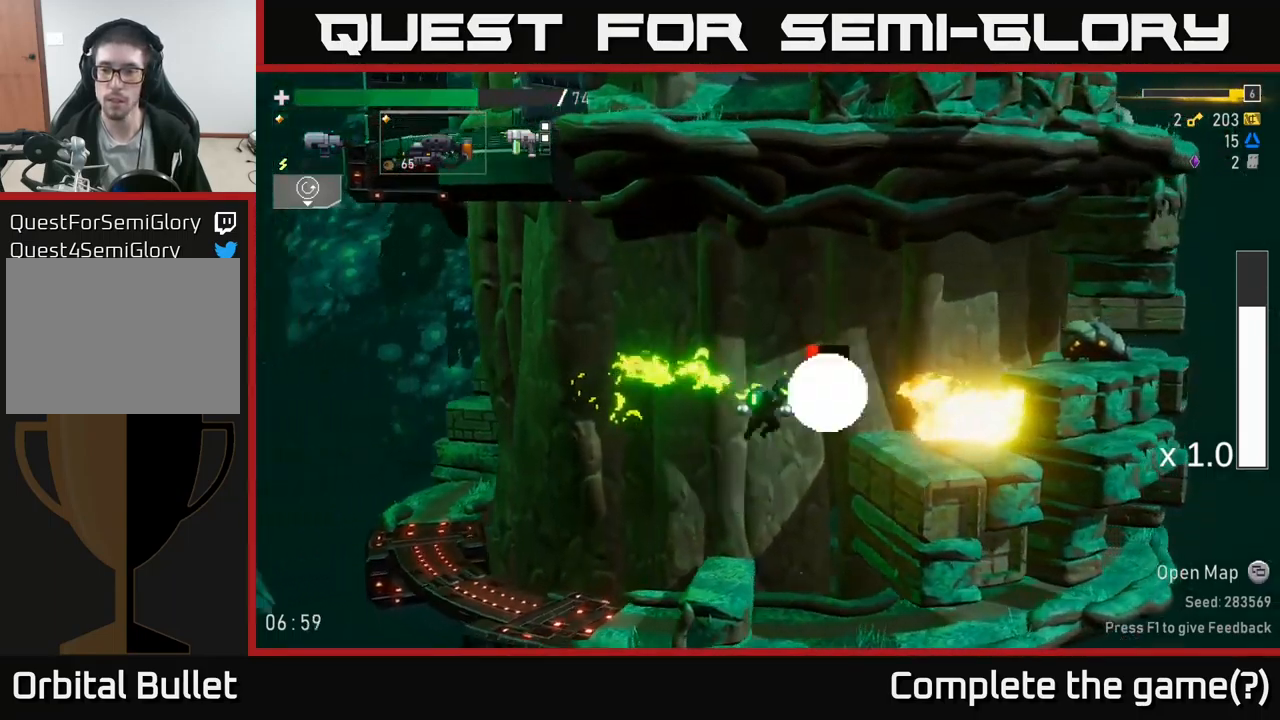
{"buttons": ["A"], "left_stick": "left", "right_stick": "center", "events": [[50, "X", "up"], [134, "R2", "down"], [217, "L2", "down"], [300, "R2", "up"], [334, "L2", "up"], [384, "left_stick", "center"], [434, "left_stick", "left"], [467, "A", "down"]]}
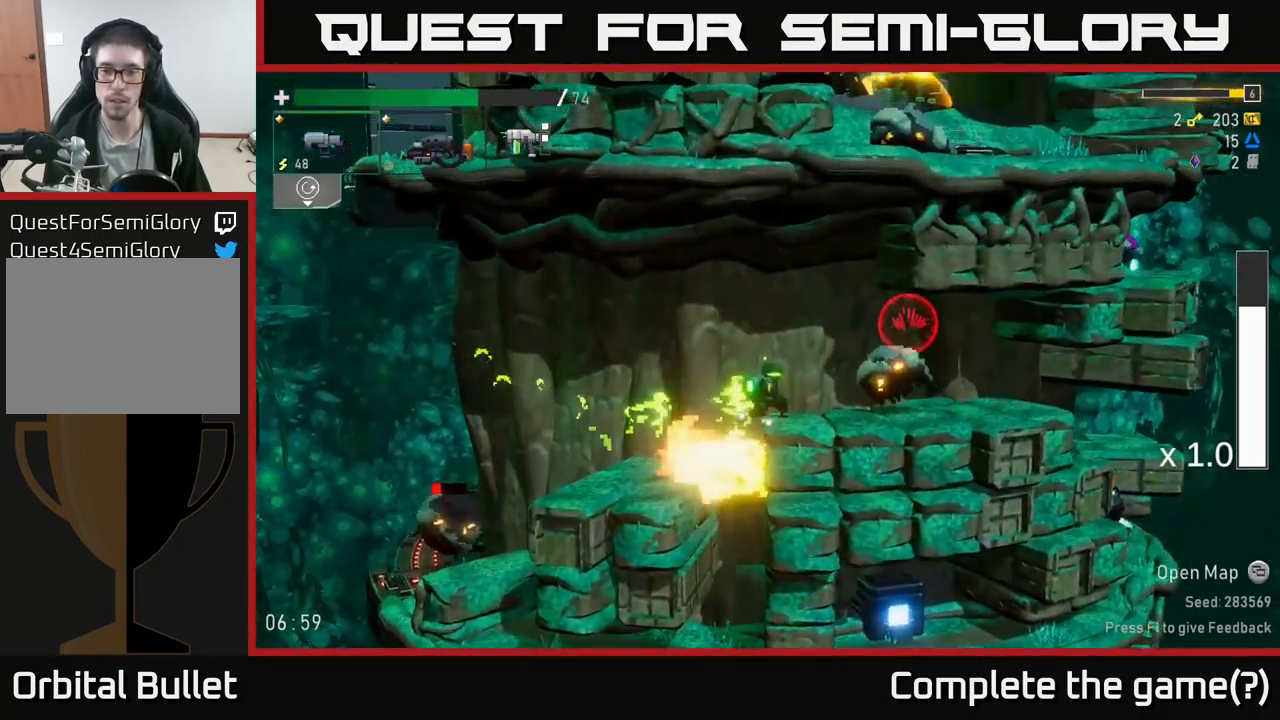
{"buttons": ["X"], "left_stick": "left", "right_stick": "center", "events": [[134, "A", "up"], [234, "left_stick", "center"], [334, "A", "down"], [334, "left_stick", "left"], [350, "R2", "down"], [400, "X", "down"], [417, "R2", "up"], [467, "A", "up"]]}
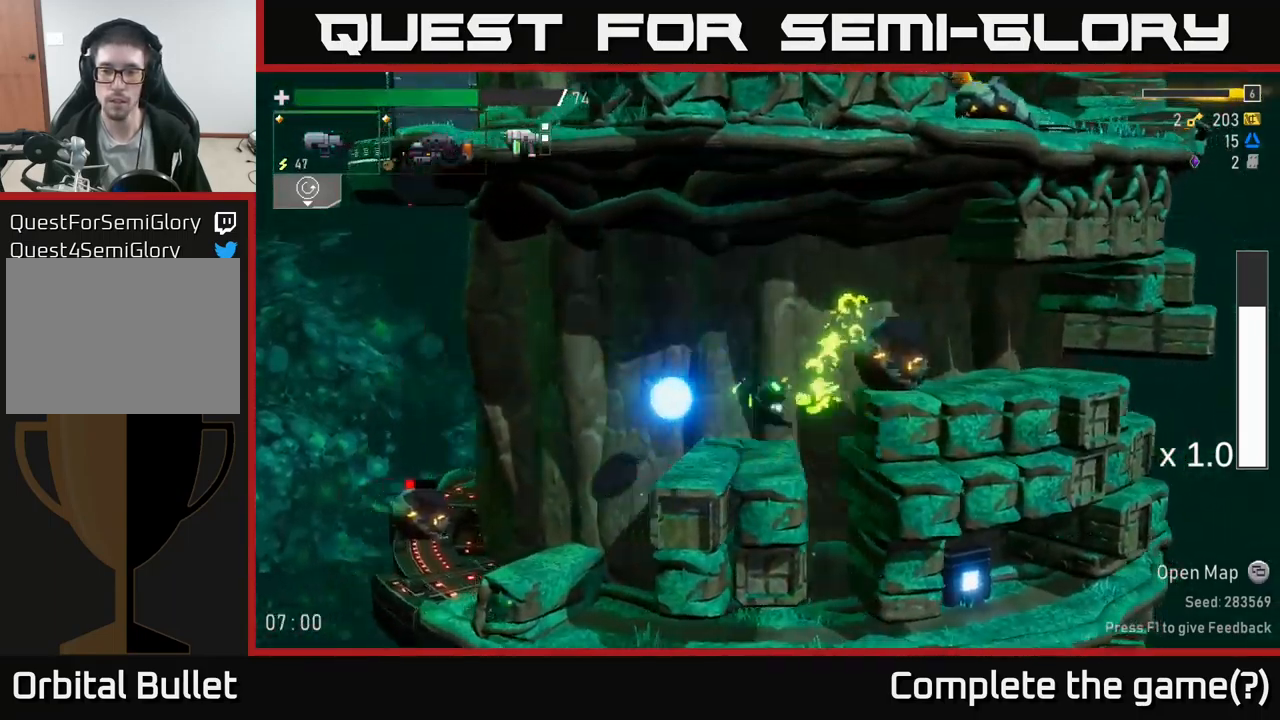
{"buttons": [], "left_stick": "left", "right_stick": "center", "events": [[50, "X", "up"]]}
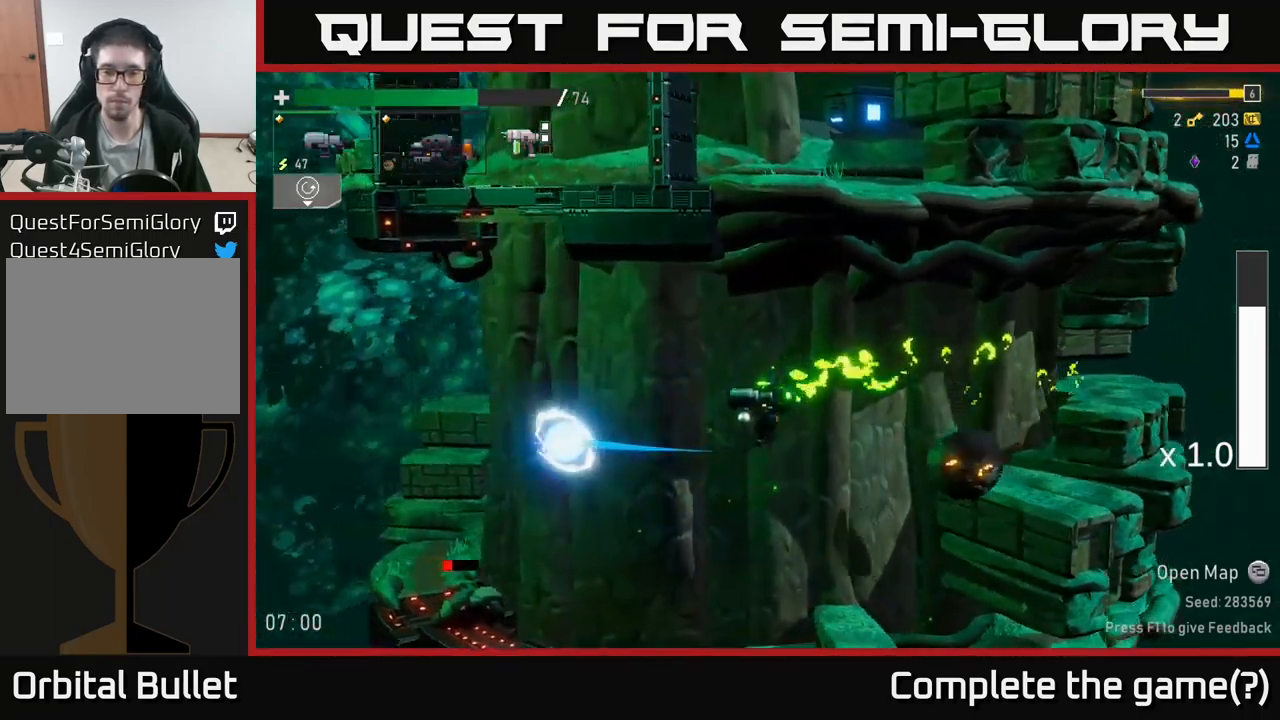
{"buttons": ["R2"], "left_stick": "left", "right_stick": "center", "events": [[484, "R2", "down"]]}
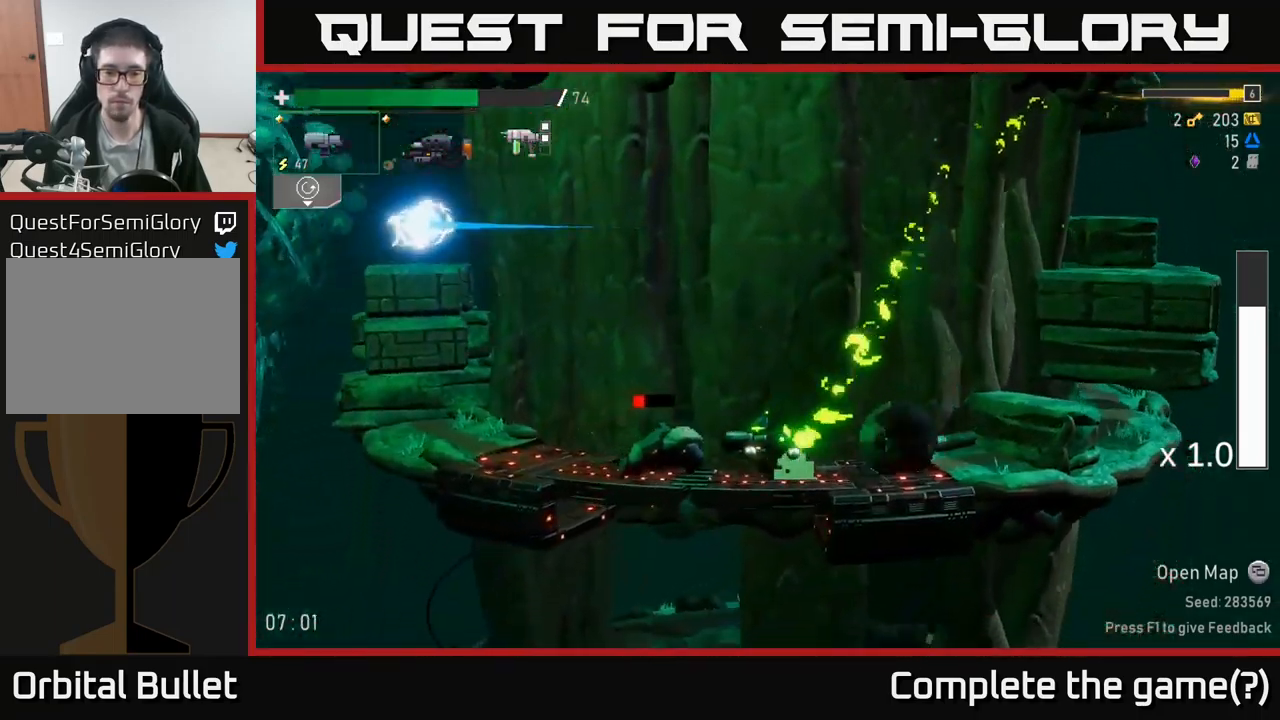
{"buttons": [], "left_stick": "left", "right_stick": "center", "events": [[100, "R2", "up"], [150, "A", "down"], [167, "left_stick", "right"], [217, "X", "down"], [267, "A", "up"], [317, "X", "up"], [467, "left_stick", "left"]]}